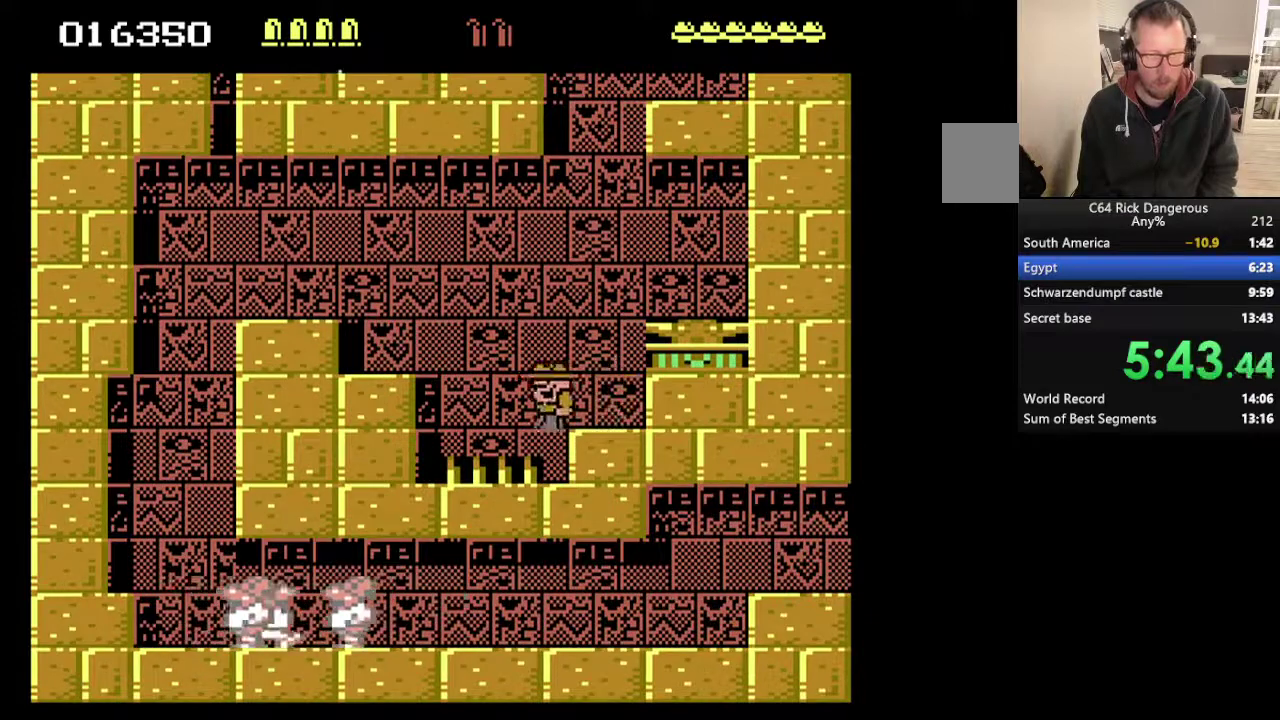
Gameplay with a controller; each line is a JSON object with the inputs held at the frame after it. "events" lists button and stick changes between this image and that frame as [ms after this image, input, new state], when the widget could be followed in between. This overlay highlights the sticks when they move; stick clicks (L3) are not distinguishable. Not read: HOME L3 R3 left_stick.
{"buttons": ["DPAD_UP", "DPAD_LEFT"], "events": []}
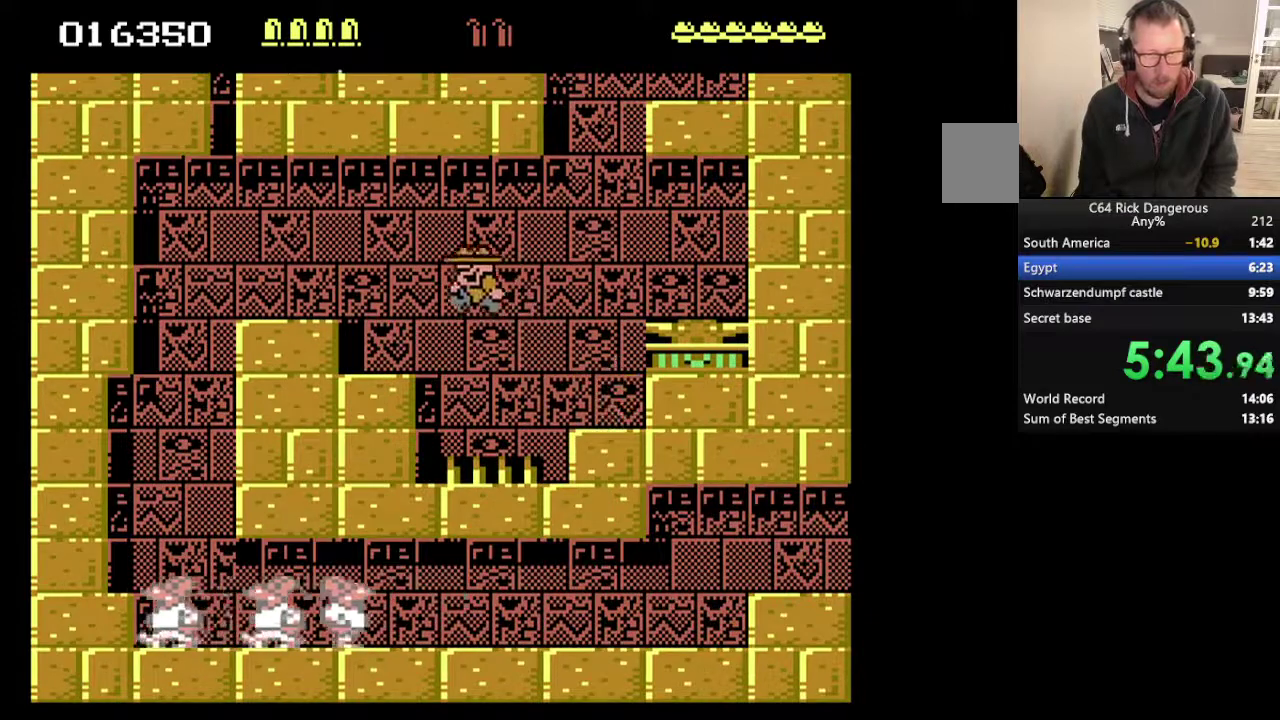
{"buttons": ["DPAD_UP", "DPAD_LEFT"], "events": []}
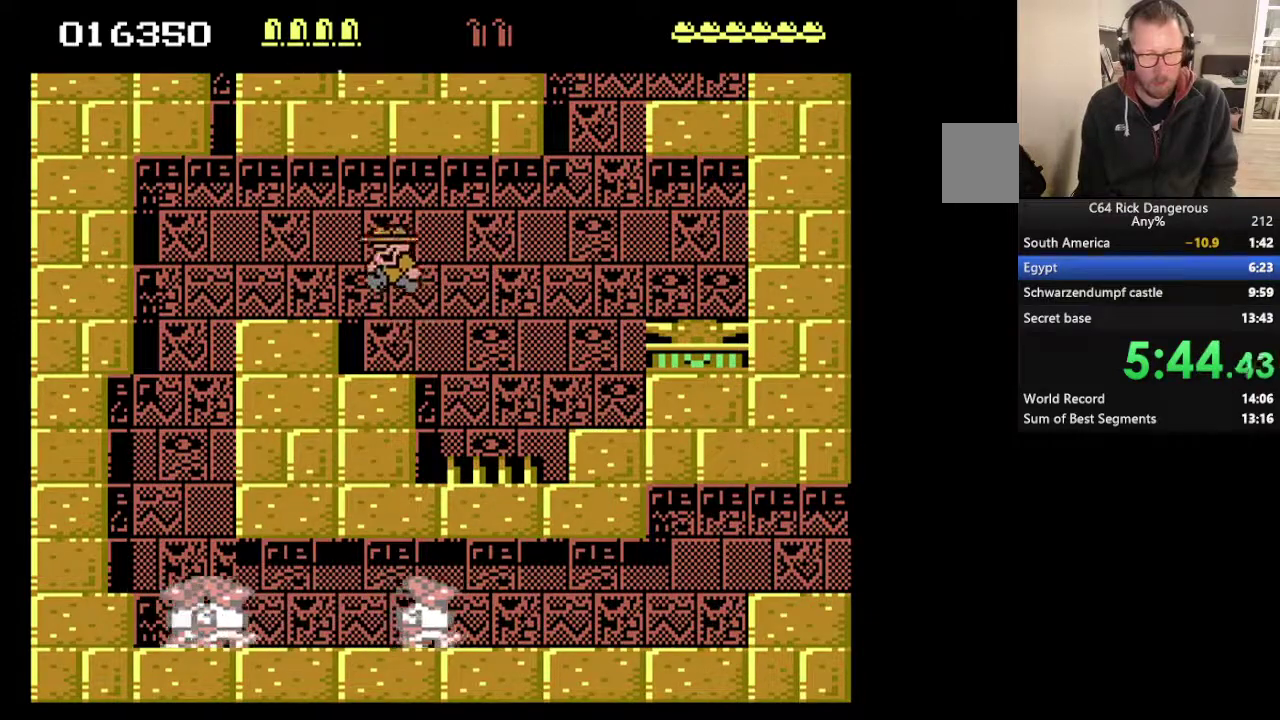
{"buttons": ["DPAD_LEFT"], "events": [[133, "DPAD_UP", "up"]]}
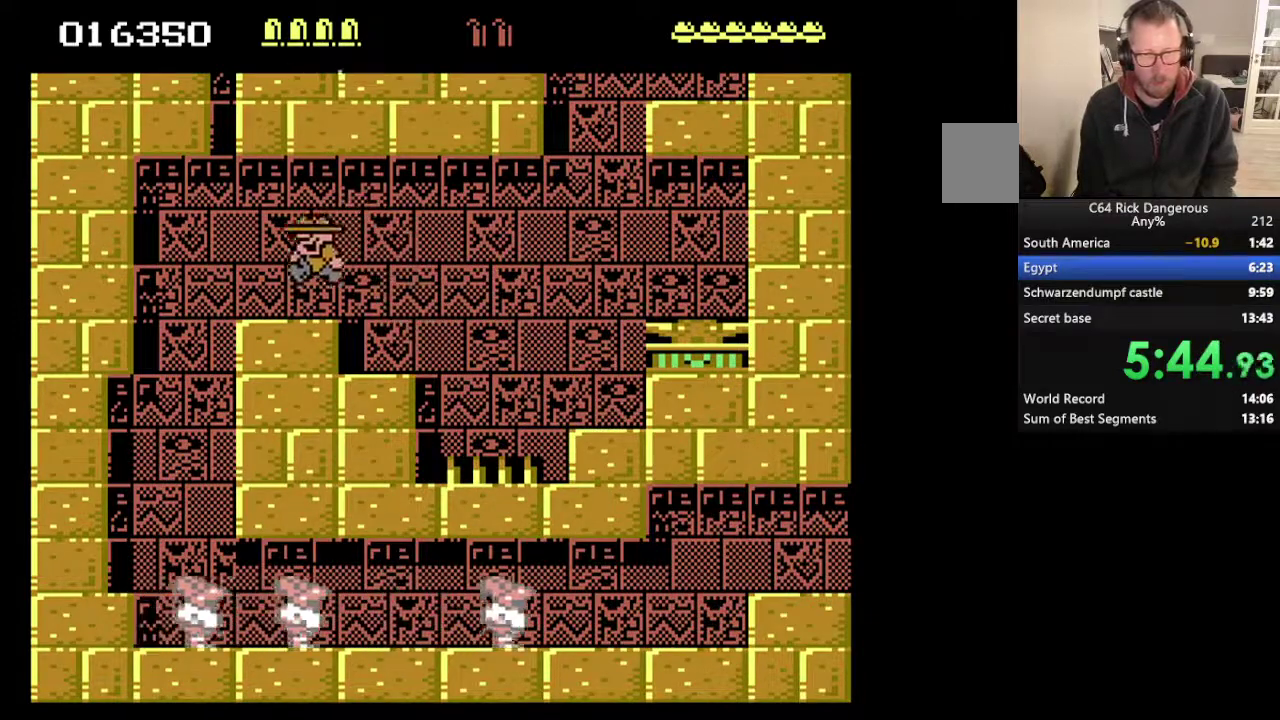
{"buttons": ["DPAD_LEFT"], "events": []}
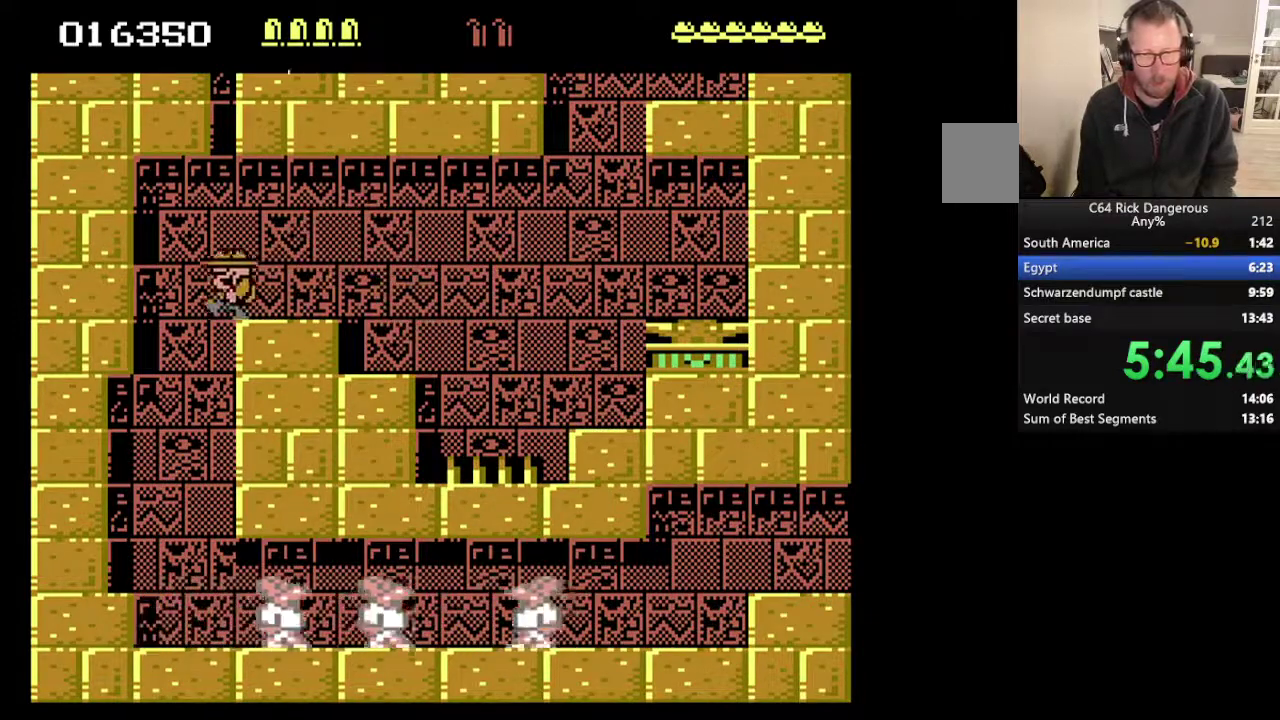
{"buttons": ["DPAD_RIGHT"], "events": [[400, "DPAD_LEFT", "up"], [500, "DPAD_RIGHT", "down"]]}
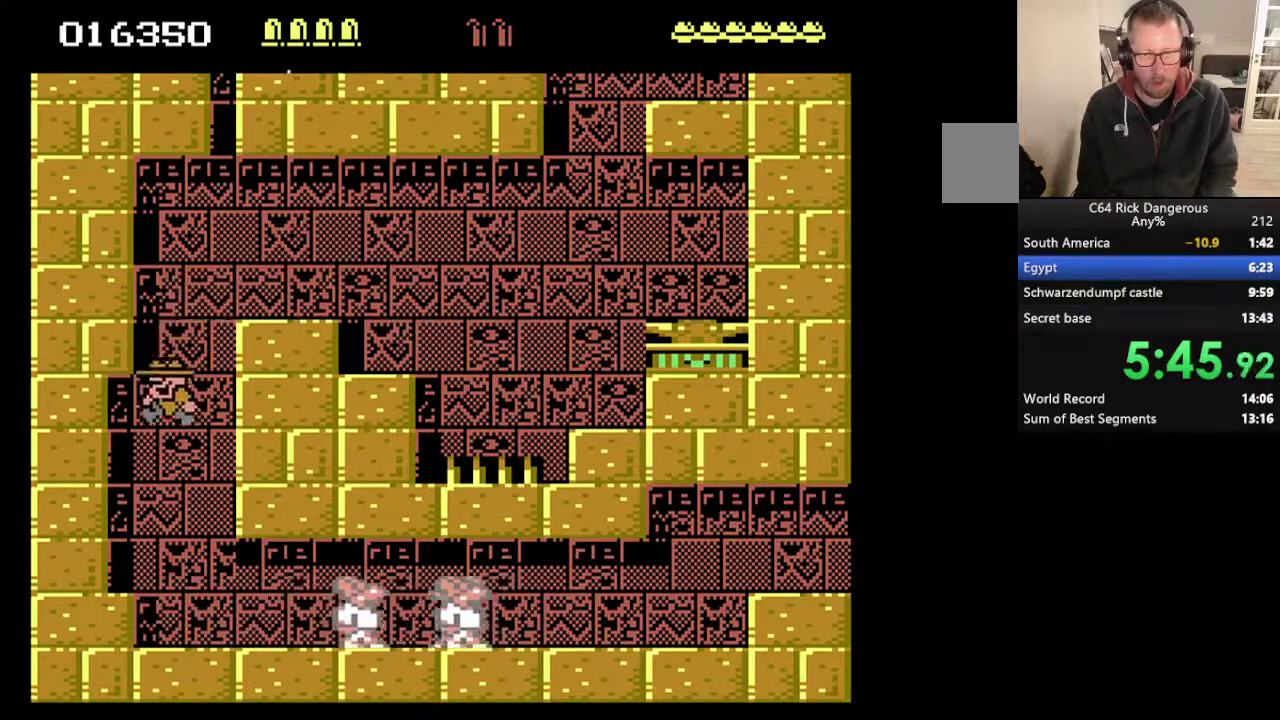
{"buttons": [], "events": [[233, "DPAD_RIGHT", "up"]]}
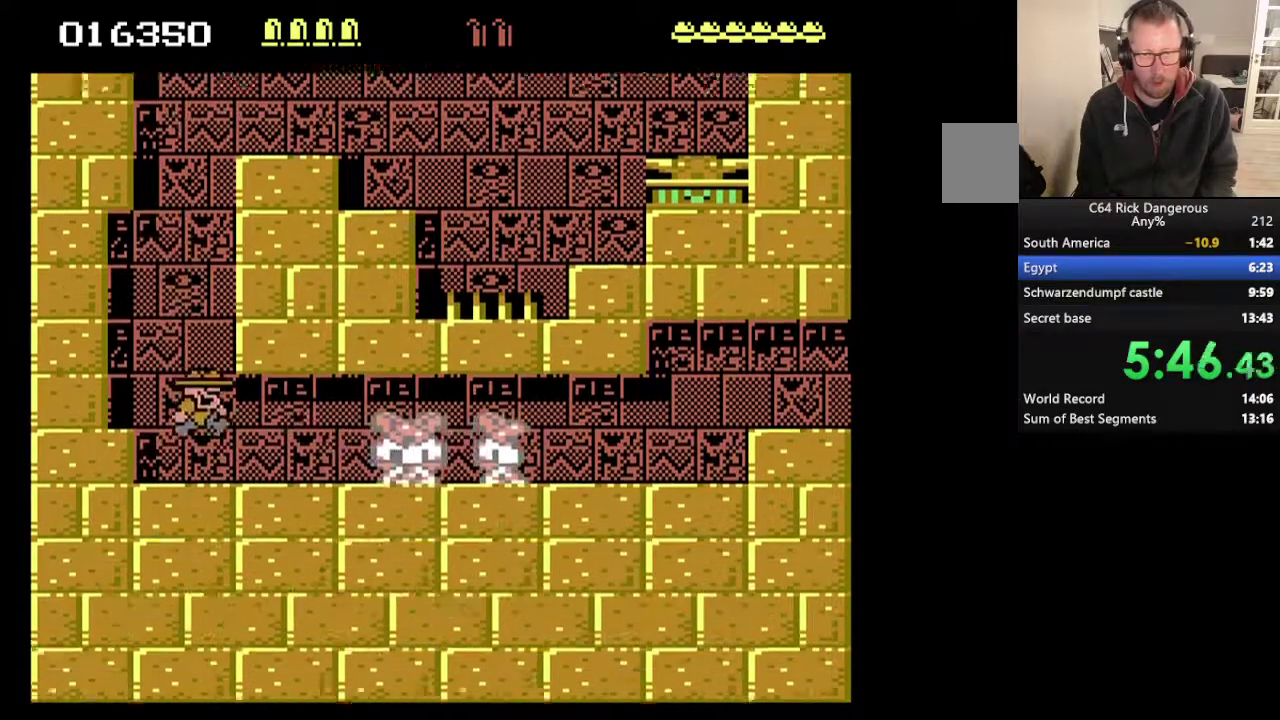
{"buttons": [], "events": [[333, "DPAD_UP", "down"], [467, "DPAD_UP", "up"]]}
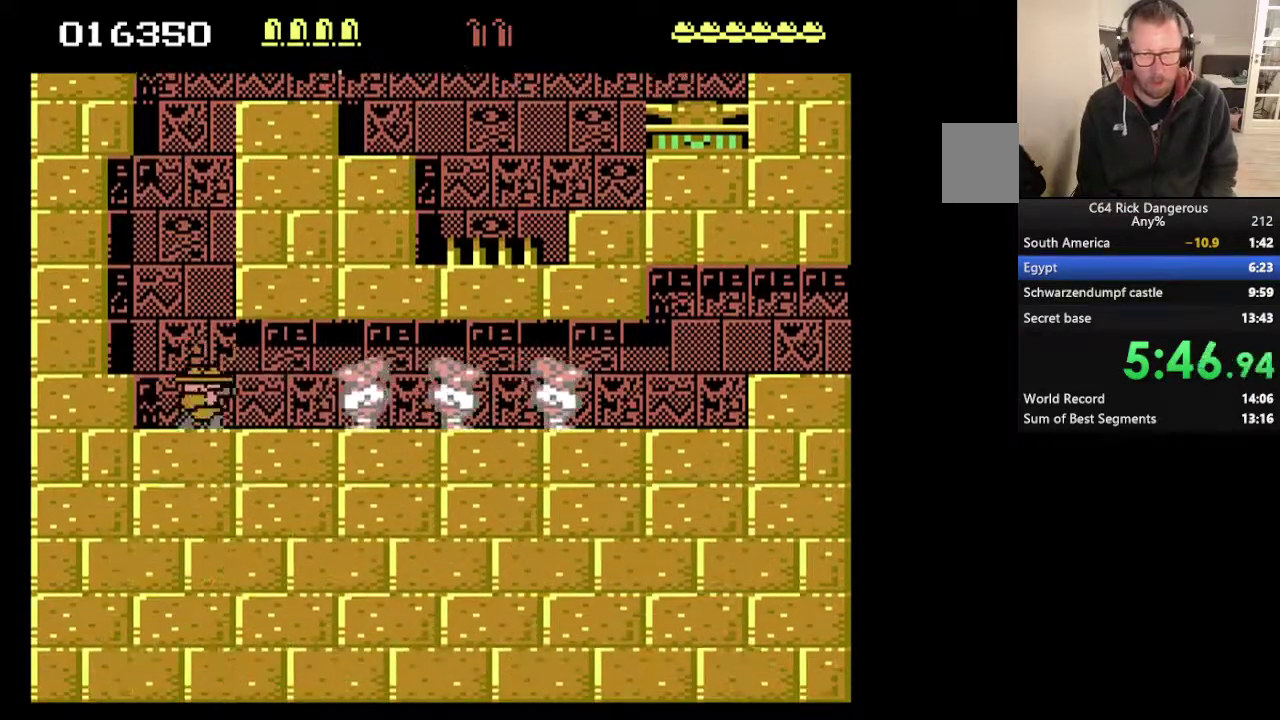
{"buttons": ["DPAD_UP"], "events": [[100, "DPAD_UP", "down"], [233, "DPAD_UP", "up"], [300, "DPAD_UP", "down"], [367, "DPAD_UP", "up"], [467, "DPAD_UP", "down"]]}
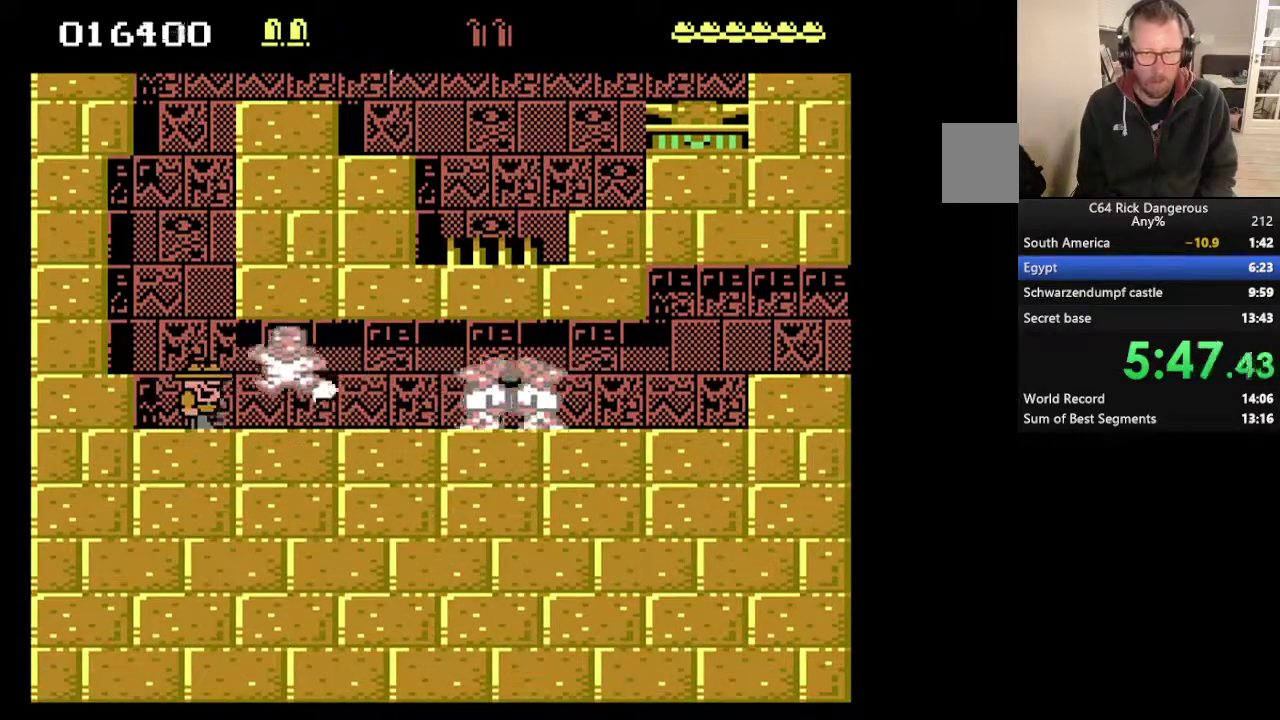
{"buttons": [], "events": [[67, "DPAD_UP", "up"], [133, "DPAD_UP", "down"], [200, "DPAD_UP", "up"]]}
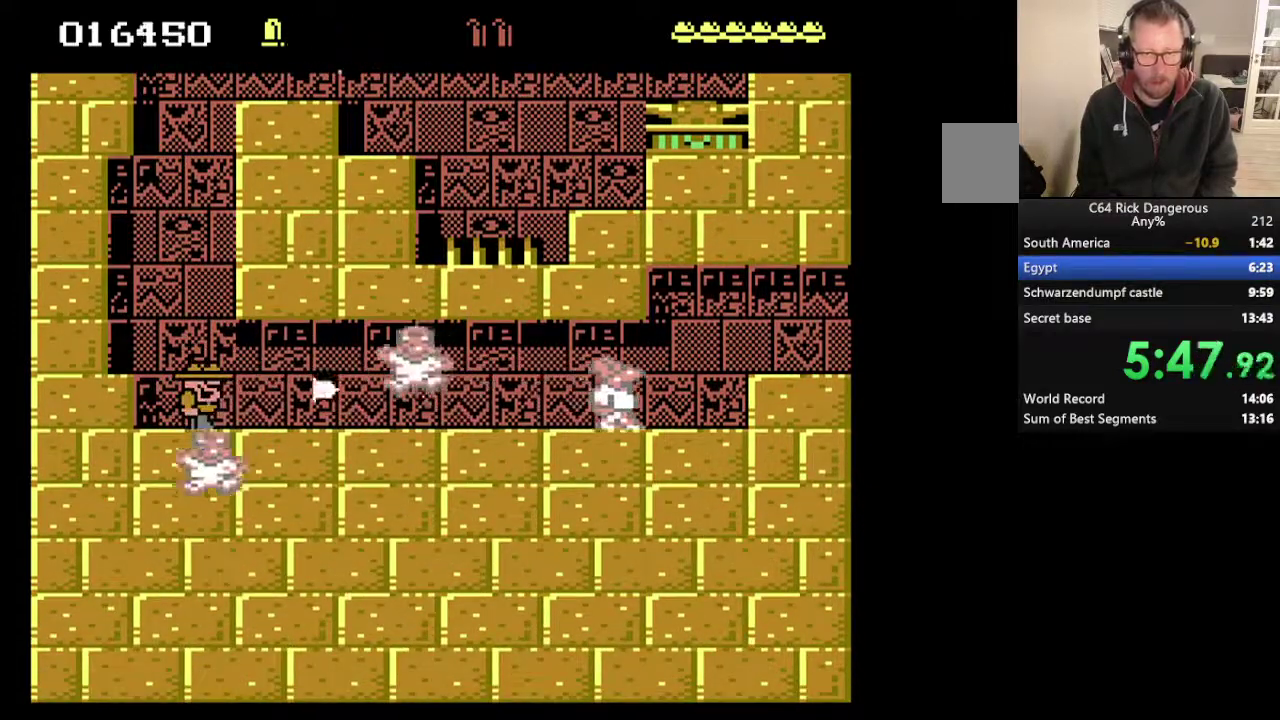
{"buttons": ["DPAD_RIGHT"], "events": [[500, "DPAD_RIGHT", "down"]]}
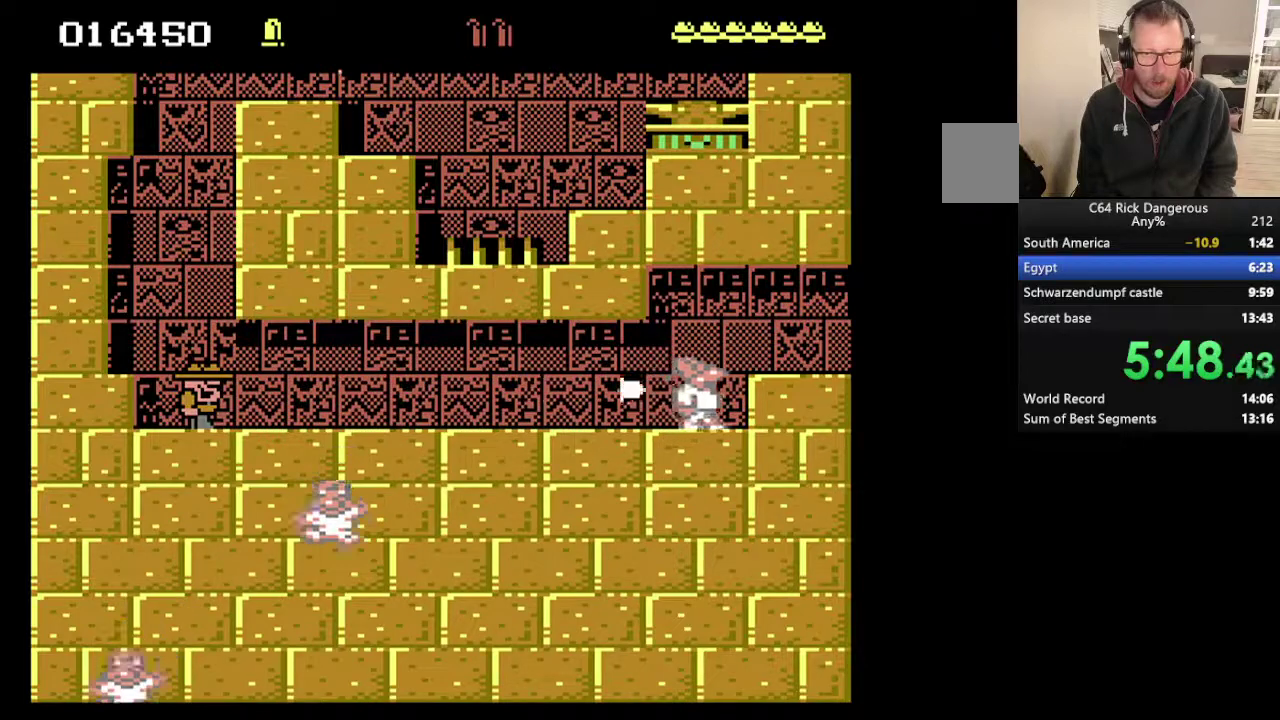
{"buttons": ["DPAD_RIGHT"], "events": [[100, "DPAD_RIGHT", "up"], [200, "DPAD_RIGHT", "down"]]}
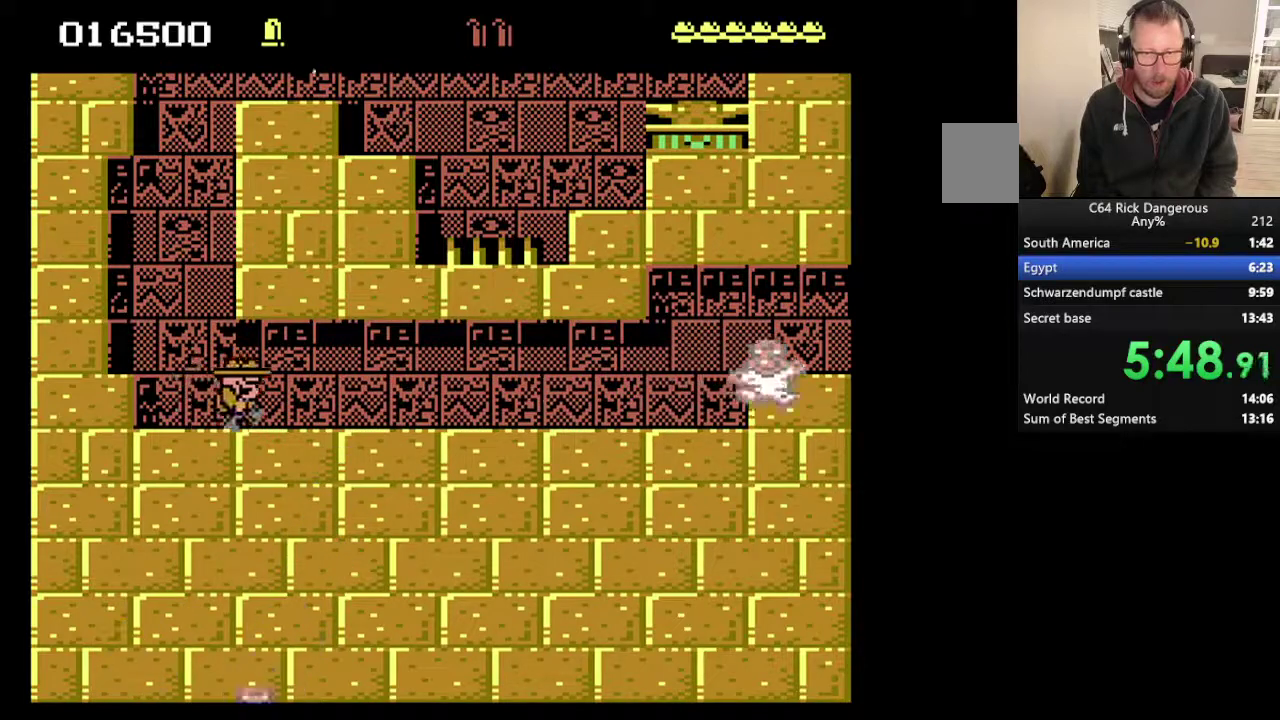
{"buttons": ["DPAD_RIGHT"], "events": []}
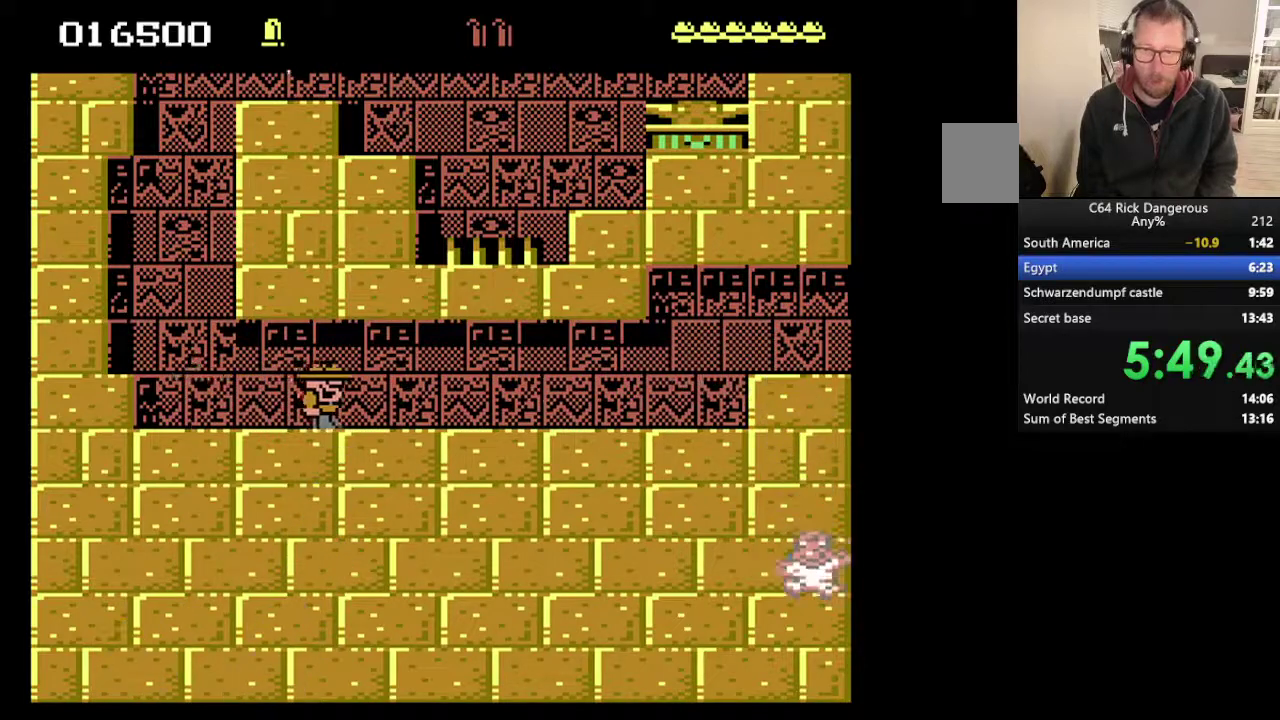
{"buttons": ["DPAD_RIGHT"], "events": []}
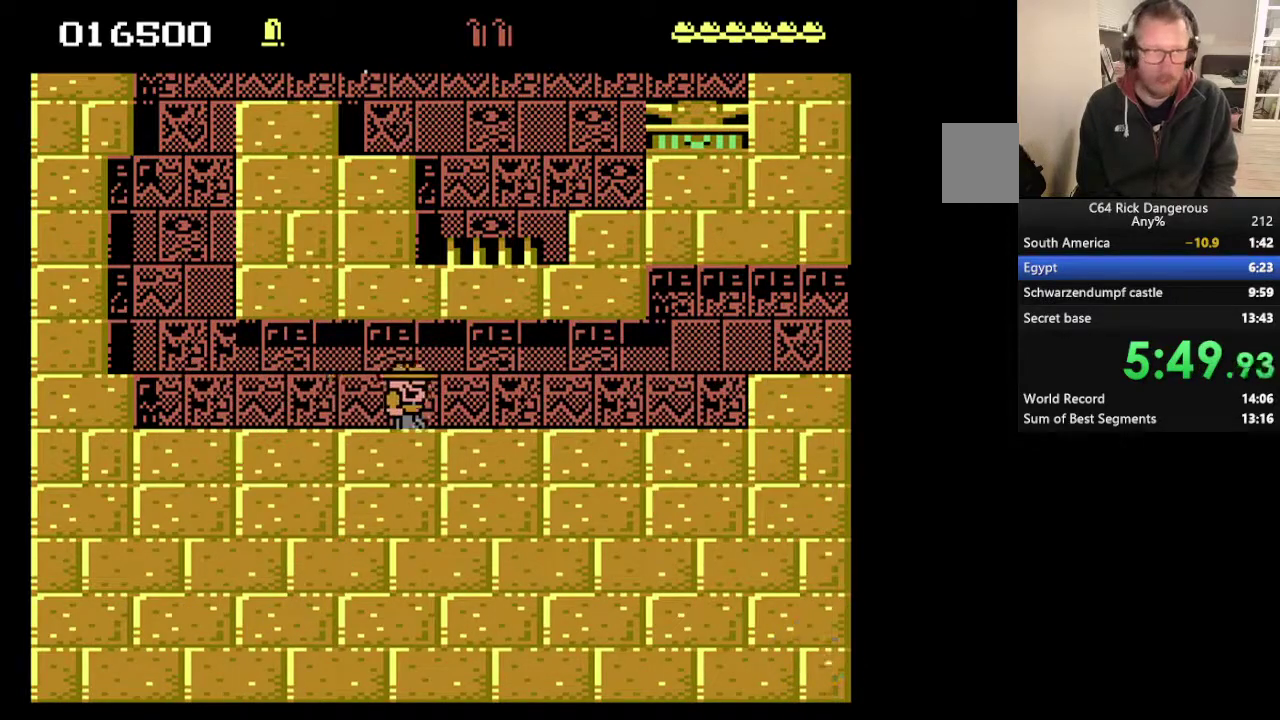
{"buttons": ["DPAD_RIGHT"], "events": []}
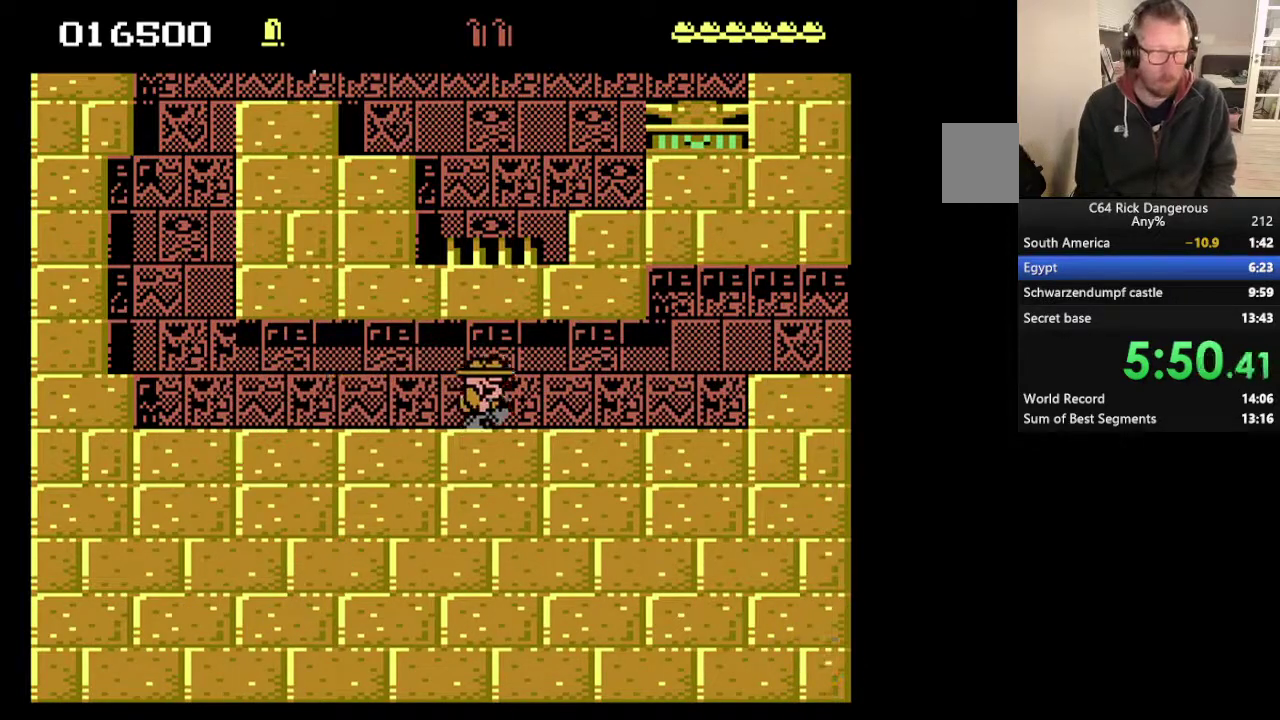
{"buttons": ["DPAD_RIGHT"], "events": []}
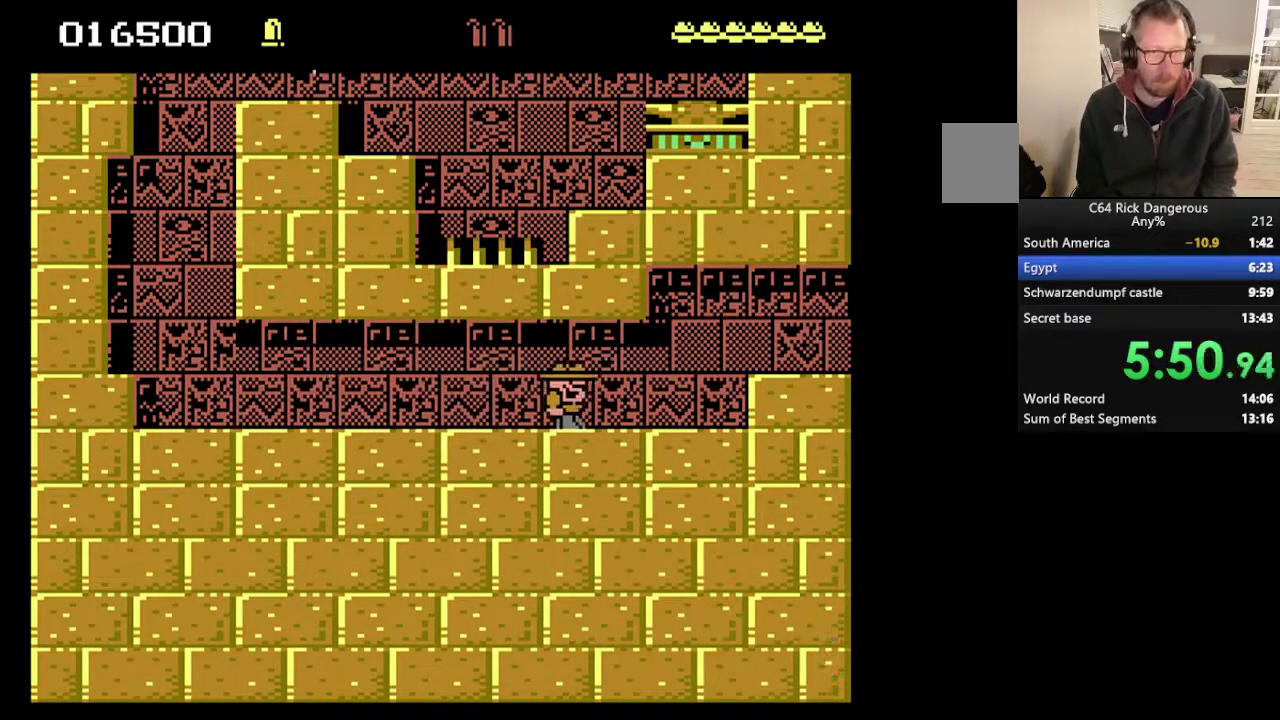
{"buttons": ["DPAD_RIGHT"], "events": []}
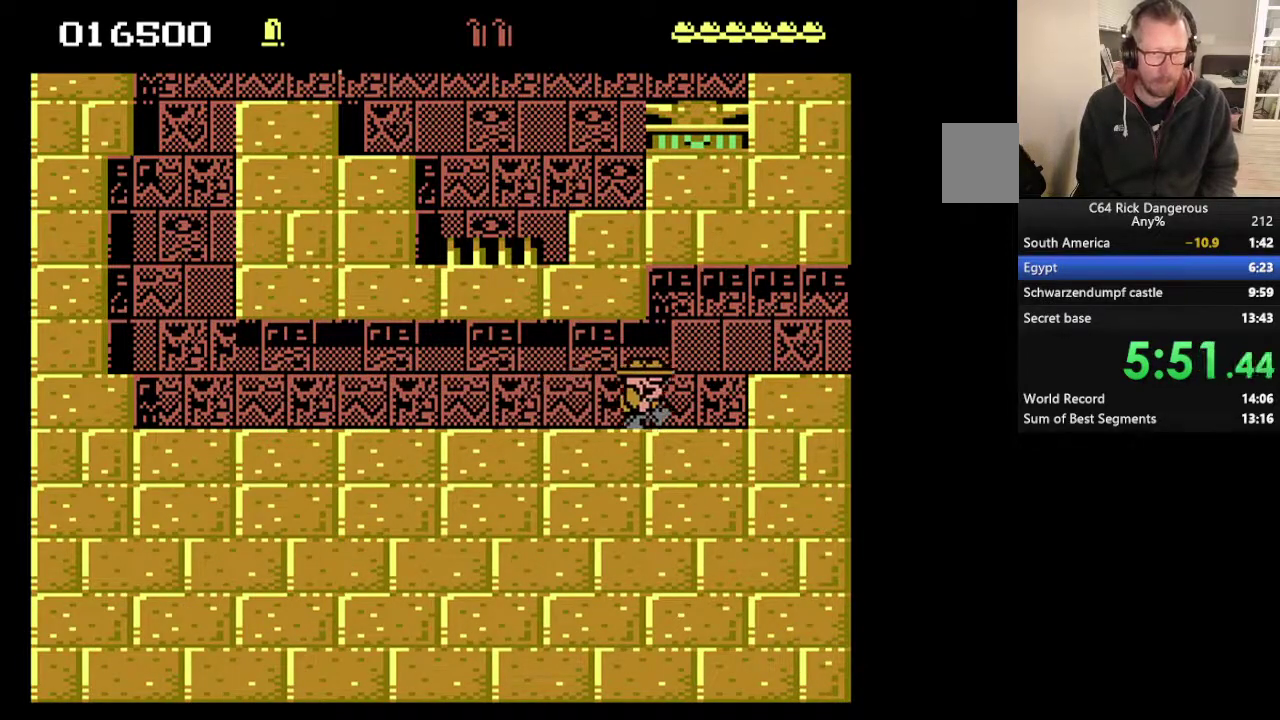
{"buttons": ["DPAD_UP", "DPAD_RIGHT"], "events": [[300, "DPAD_UP", "down"]]}
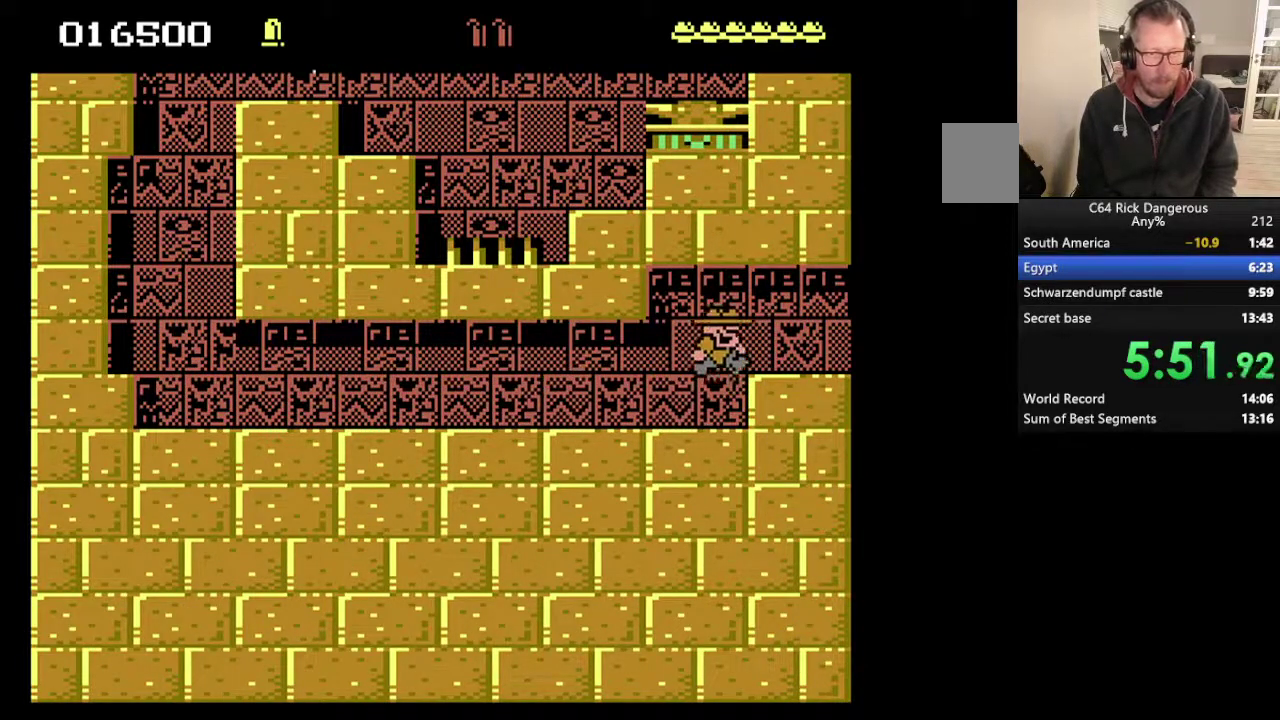
{"buttons": ["DPAD_RIGHT"], "events": [[33, "DPAD_UP", "up"]]}
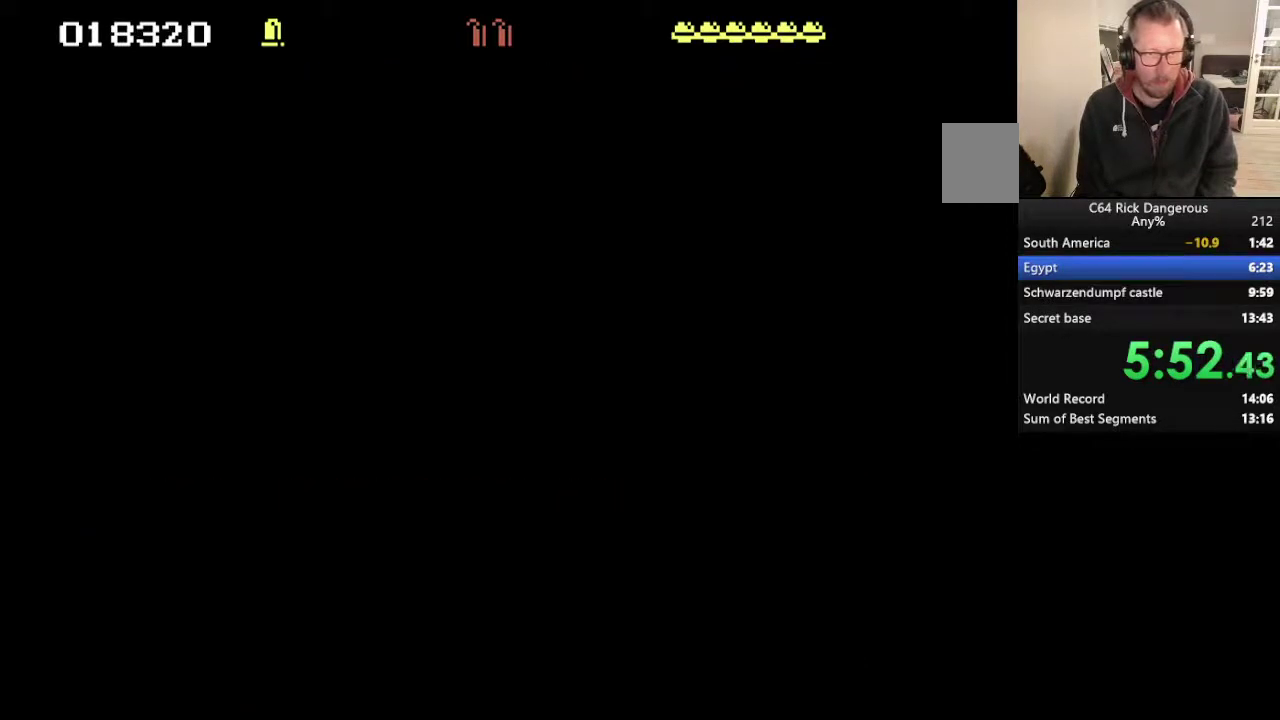
{"buttons": [], "events": [[267, "DPAD_RIGHT", "up"]]}